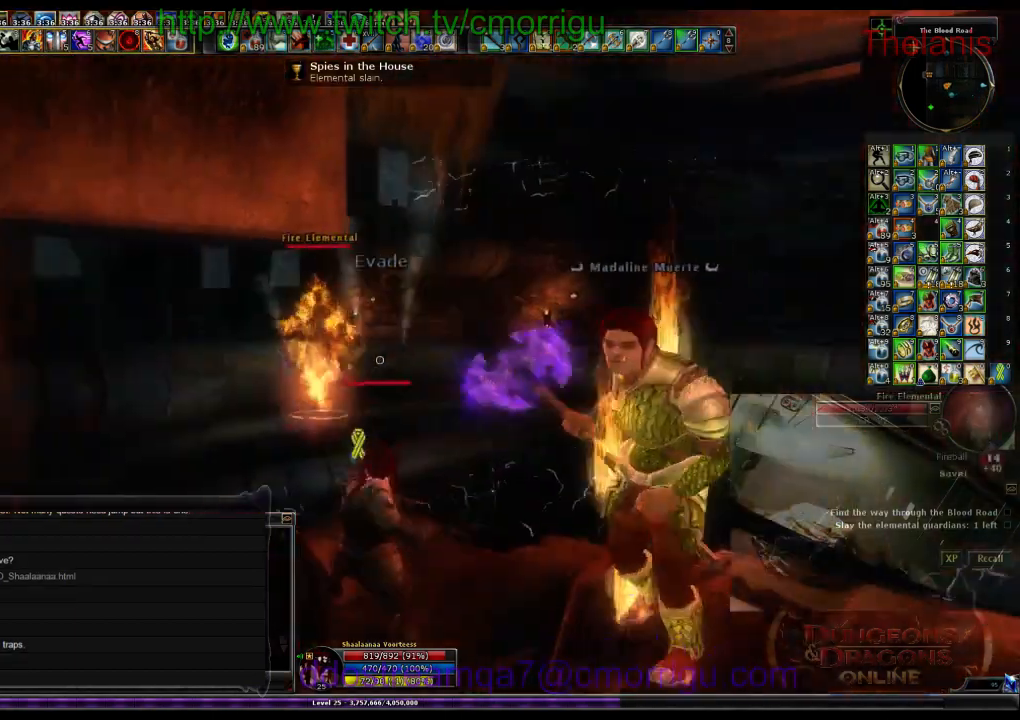
Gameplay with keyboard; each line is a JSON object with the keys held at the frame after it. "events" lists presses ("down") and releases ("up") of ".", "/", "0", "1", "2", "3", "4", "5", "6", "7", "8", "9", "a", "b", "backslash", "backspace", "c", "caps_lock", "comma", "ctrl_l", "ctrl_r", "d", "e", "equals", "escape", "f", "f1", "f10", "f11", "f12", "f2", "f3", "f4", "f5", "f6", "f7", "f8", "f9", "g", "h", "i", "j", "k", "l", "lbracket", "m", "minus", "n", "o", "p", "q", "quote", "r", "rbracket", "return", "s", "semicolon", "shift_l", "shift_r", "space", "t", "tab", "tilde", "u", "v", "w", "x", "y" and "z" between this image and that frame as [ms after this image, input, new state], when the widget could be followed in between. No other keys are recorded. Mouse input is not recorded.
{"keys": ["d"], "events": [[434, "d", "down"]]}
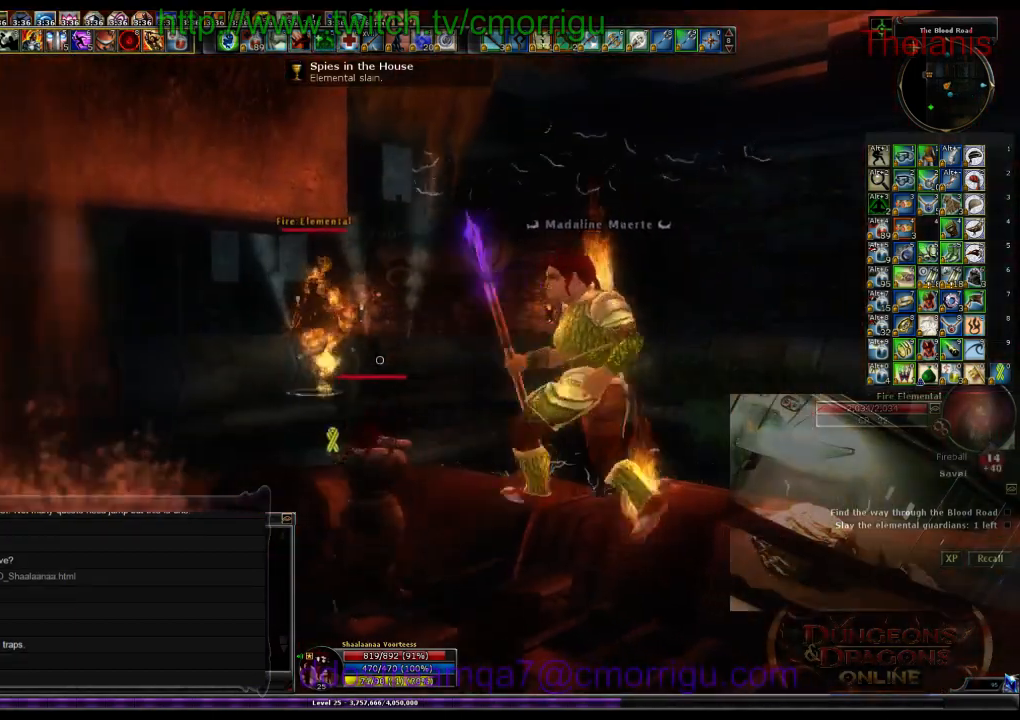
{"keys": ["s"], "events": [[134, "d", "up"], [234, "s", "down"]]}
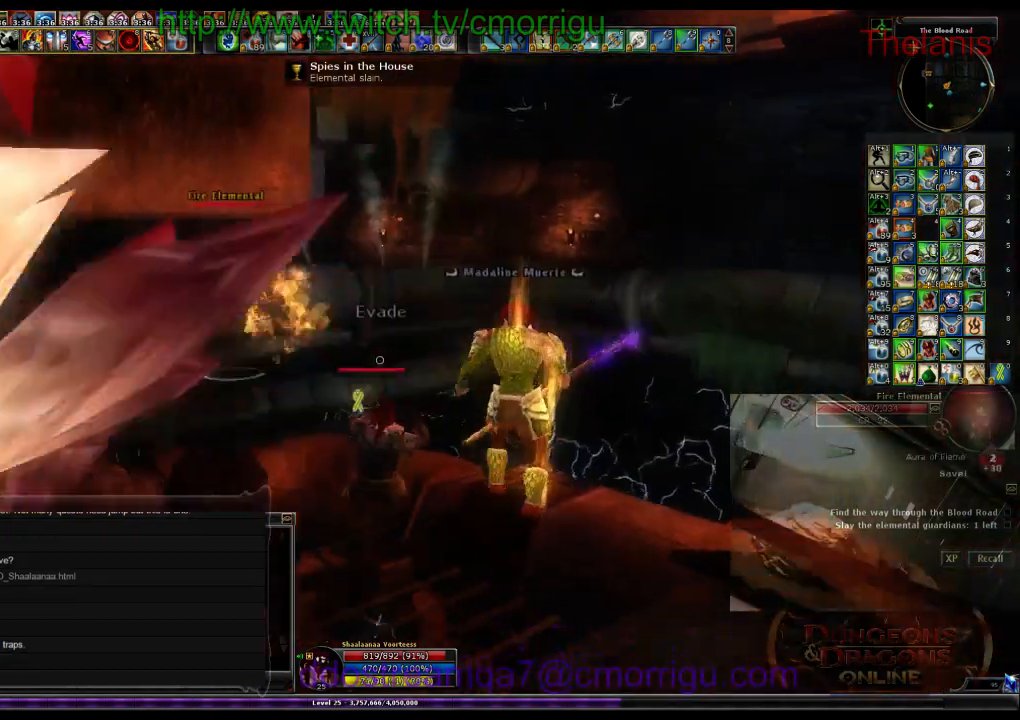
{"keys": [], "events": [[34, "d", "down"], [234, "s", "up"], [334, "d", "up"]]}
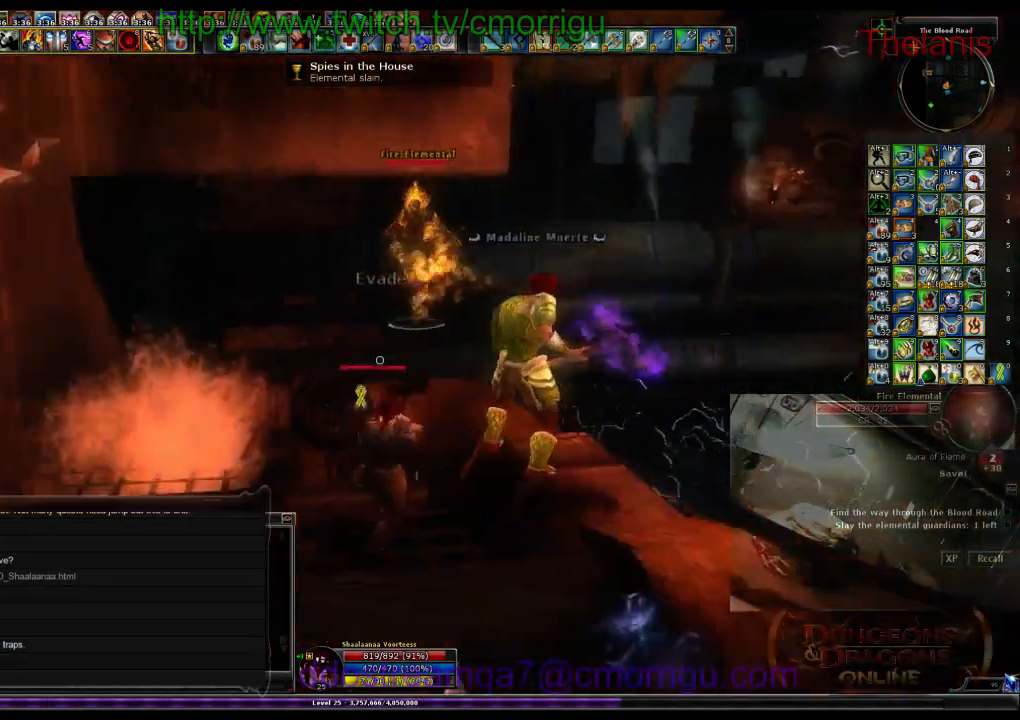
{"keys": ["w"], "events": [[167, "w", "down"]]}
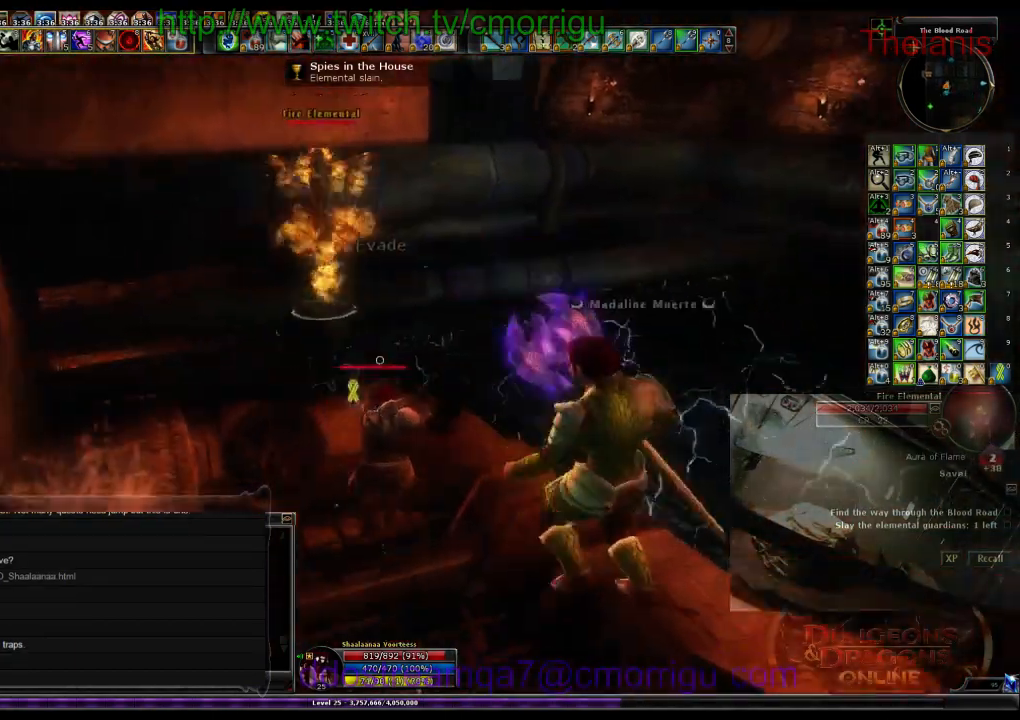
{"keys": ["w"], "events": [[100, "w", "up"], [467, "w", "down"]]}
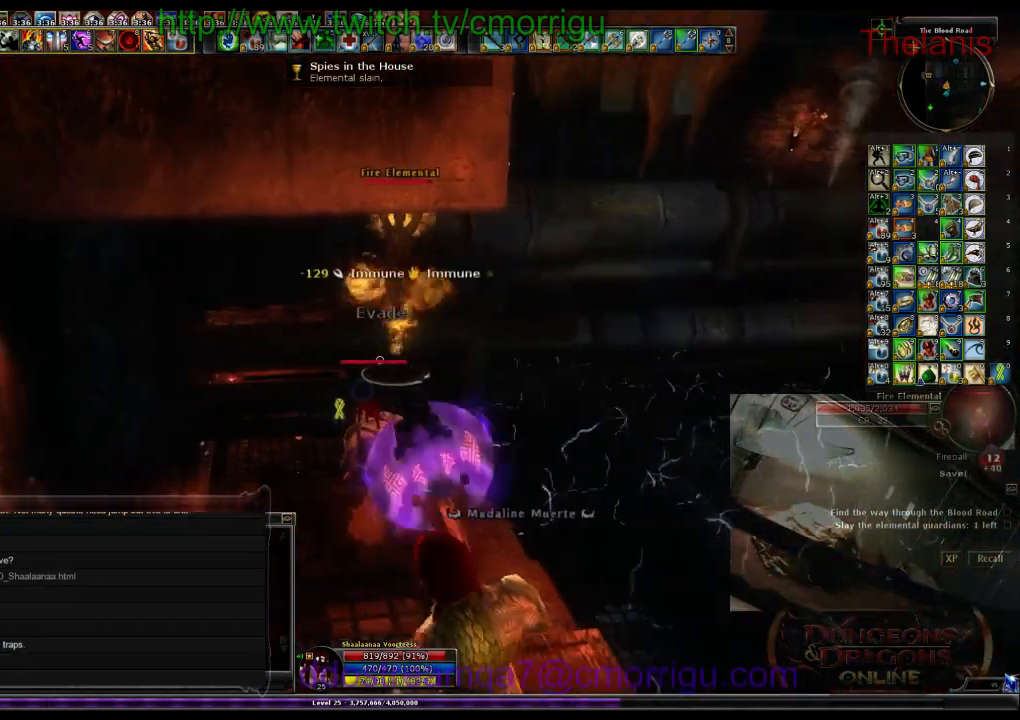
{"keys": ["1"], "events": [[67, "w", "up"], [300, "1", "down"]]}
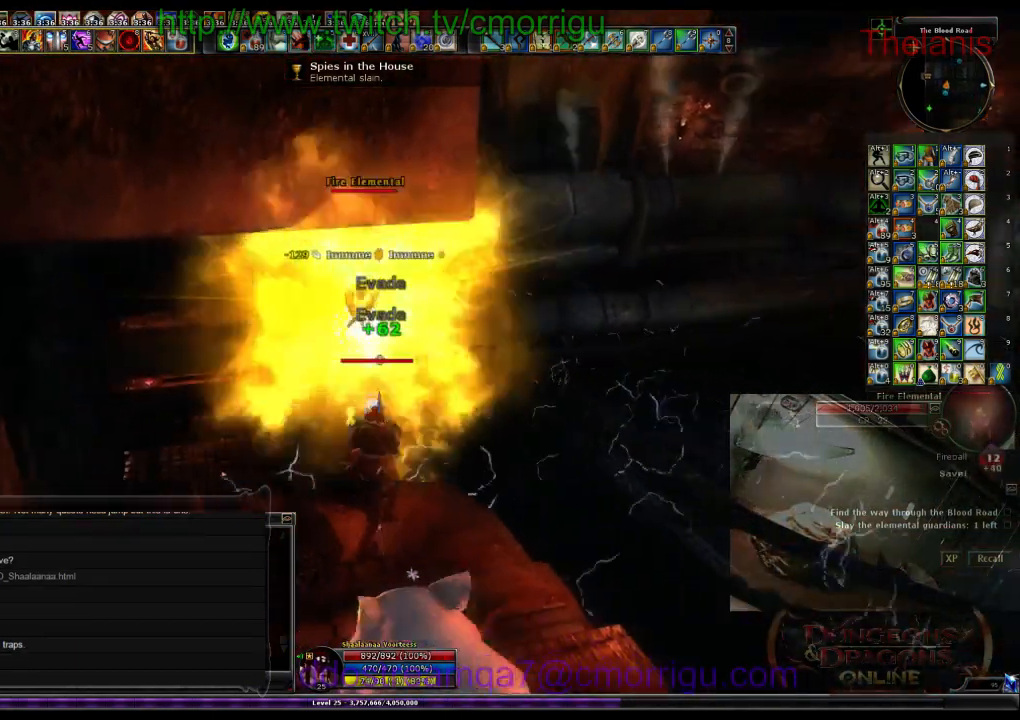
{"keys": ["2"], "events": [[34, "1", "up"], [167, "w", "down"], [234, "w", "up"], [400, "2", "down"]]}